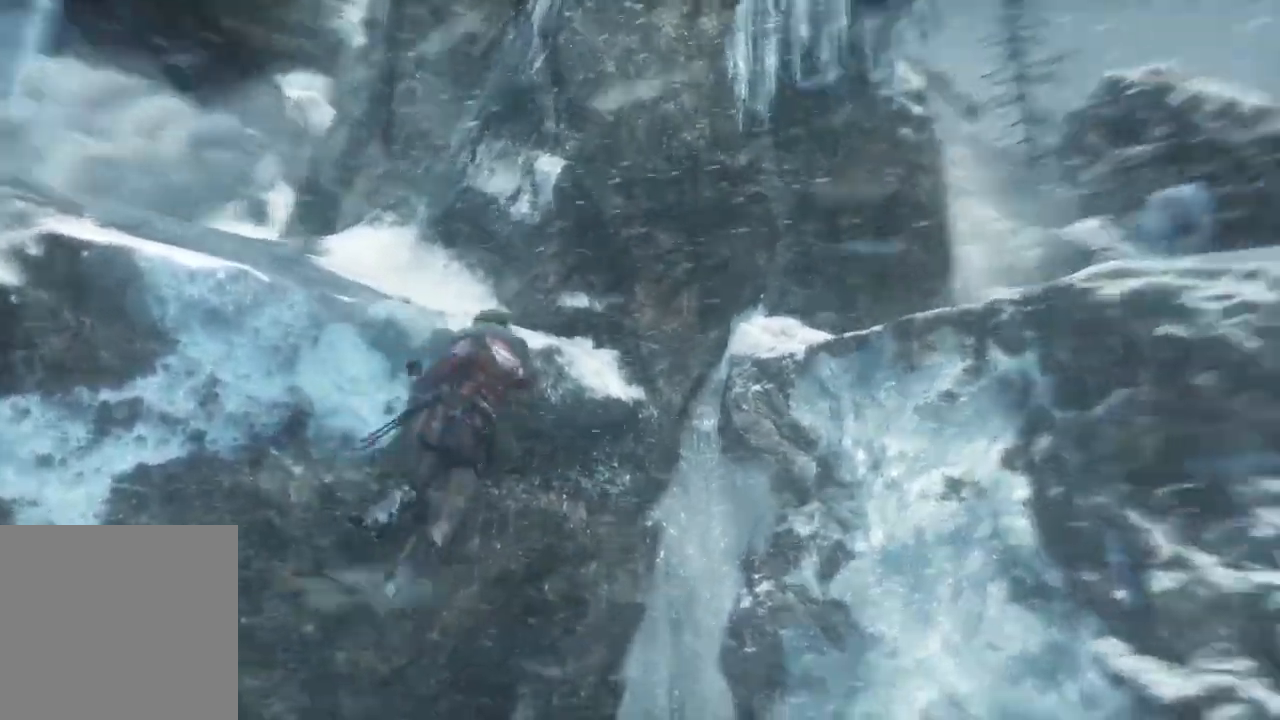
Gameplay with a controller (Xbox layout); each line is a JSON object with the inputs held at the frame after it (dt_ms = milliseconds from this image to that frame). "events" lists button and stick changes between this image and that frame as [ms after this image, input, new state], when the widget could be followed in between. Not read: B.
{"dt_ms": 500, "buttons": [], "left_stick": "up-right", "right_stick": "center", "events": [[33, "A", "up"], [483, "left_stick", "up-right"]]}
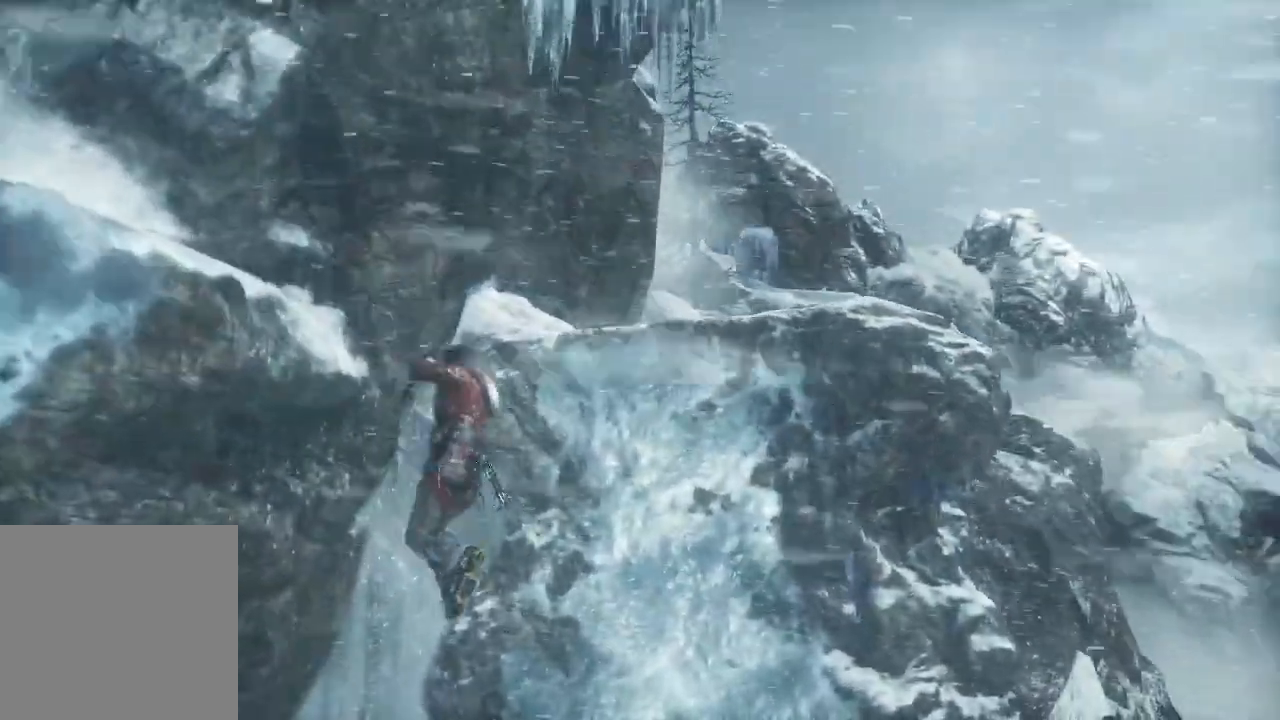
{"dt_ms": 500, "buttons": ["A", "X"], "left_stick": "up-right", "right_stick": "center"}
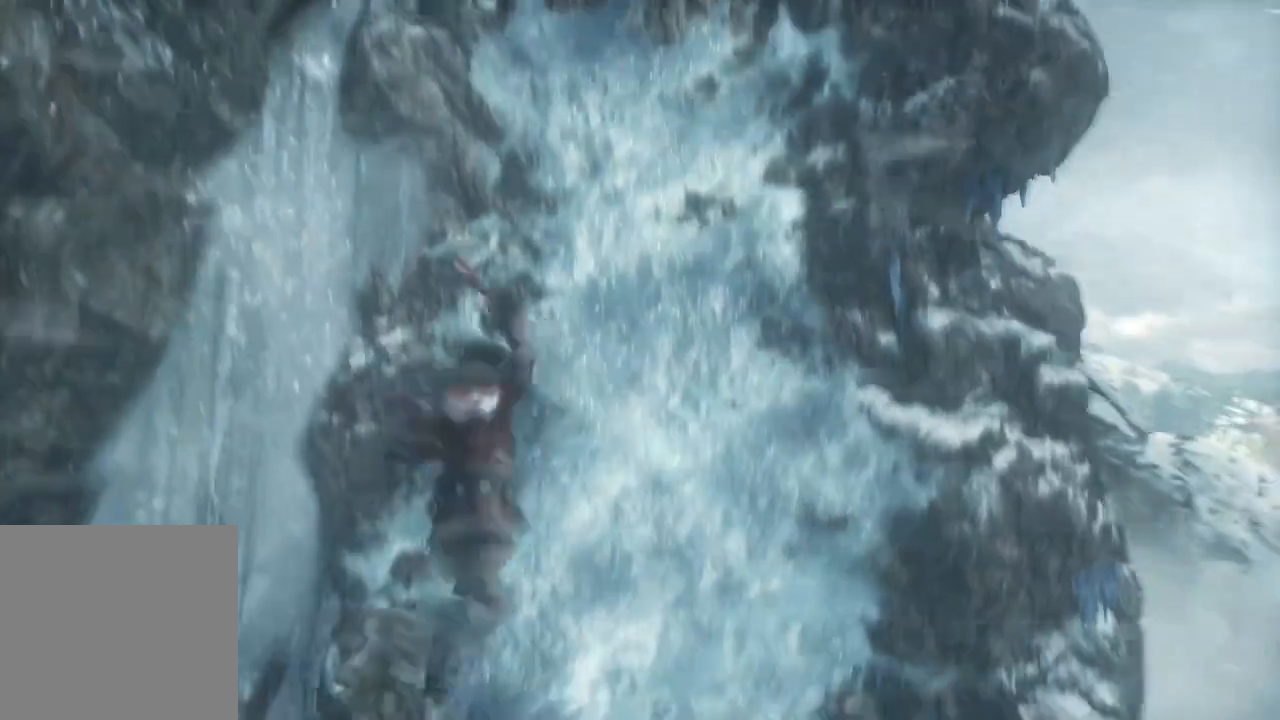
{"dt_ms": 500, "buttons": [], "left_stick": "up", "right_stick": "center"}
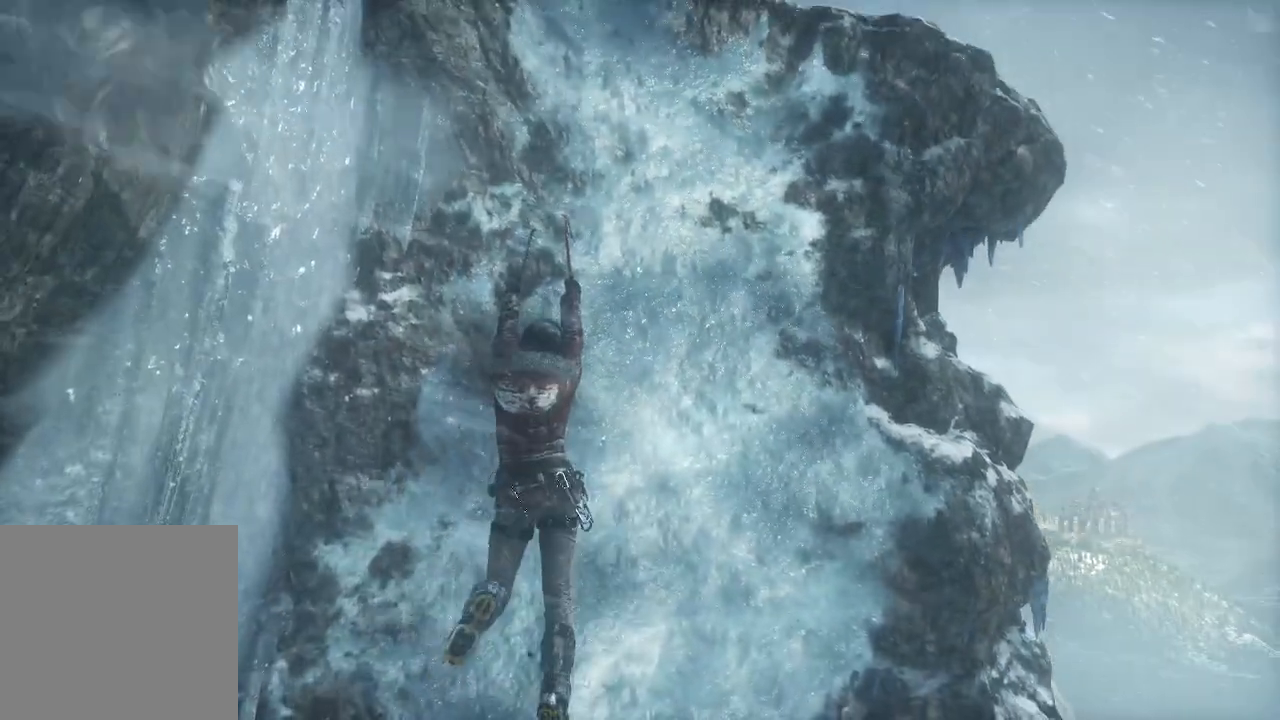
{"dt_ms": 500, "buttons": [], "left_stick": "up", "right_stick": "center", "events": []}
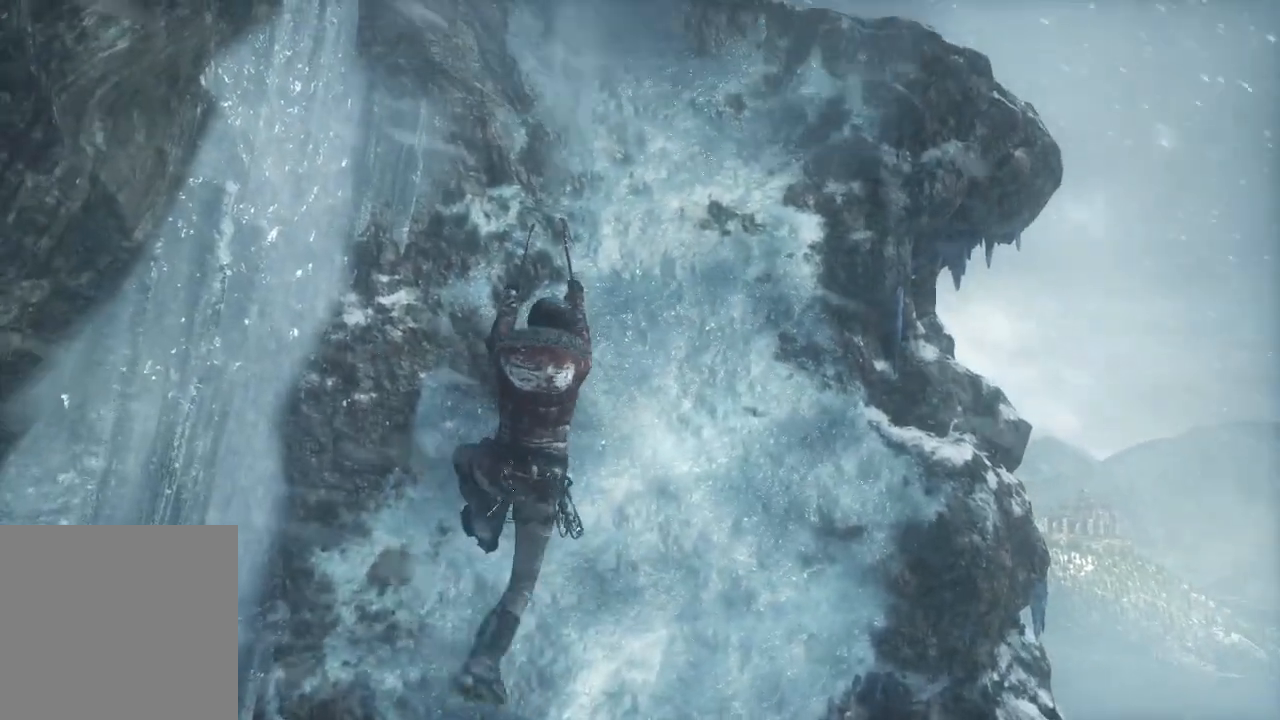
{"dt_ms": 500, "buttons": [], "left_stick": "up", "right_stick": "center"}
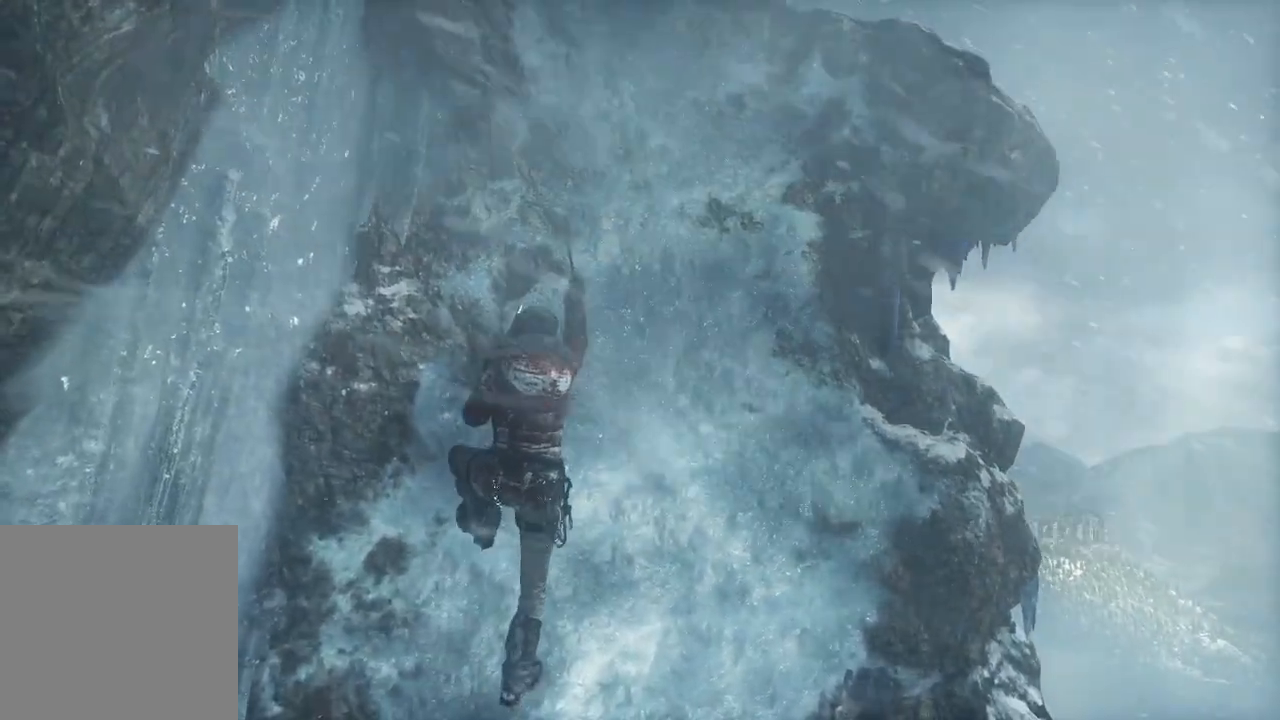
{"dt_ms": 500, "buttons": [], "left_stick": "up", "right_stick": "center", "events": []}
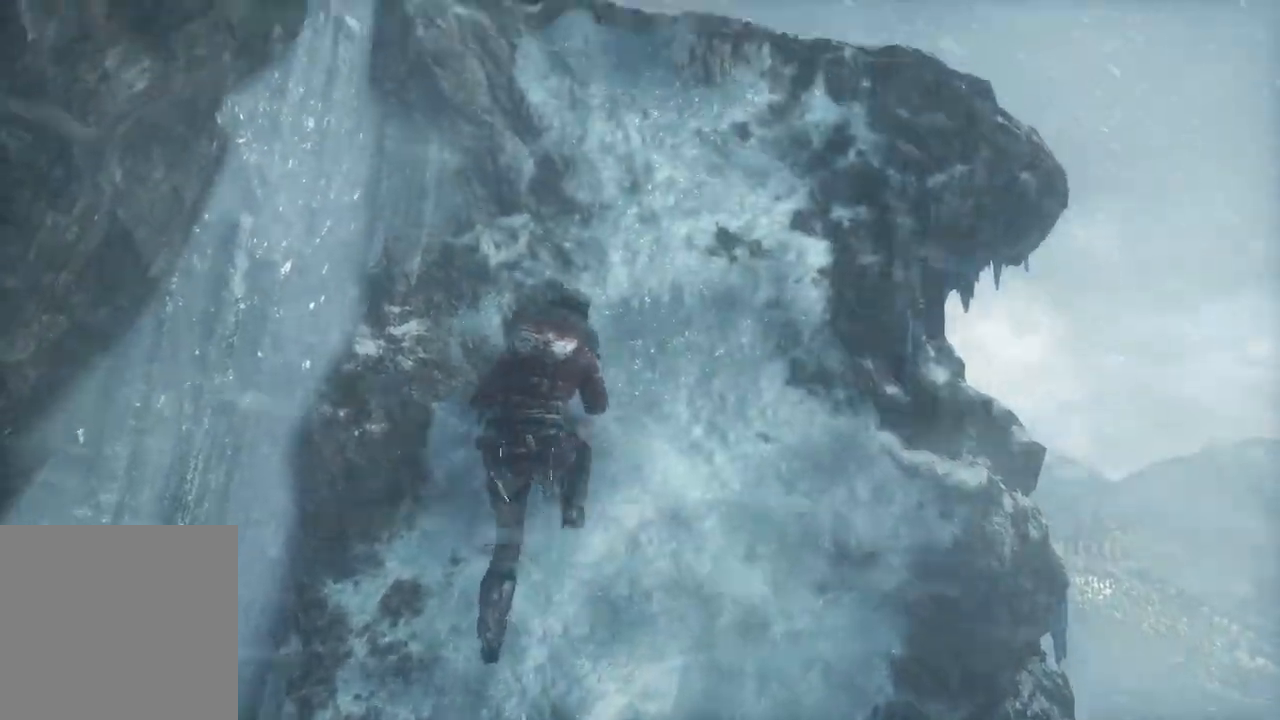
{"dt_ms": 500, "buttons": [], "left_stick": "up", "right_stick": "center", "events": []}
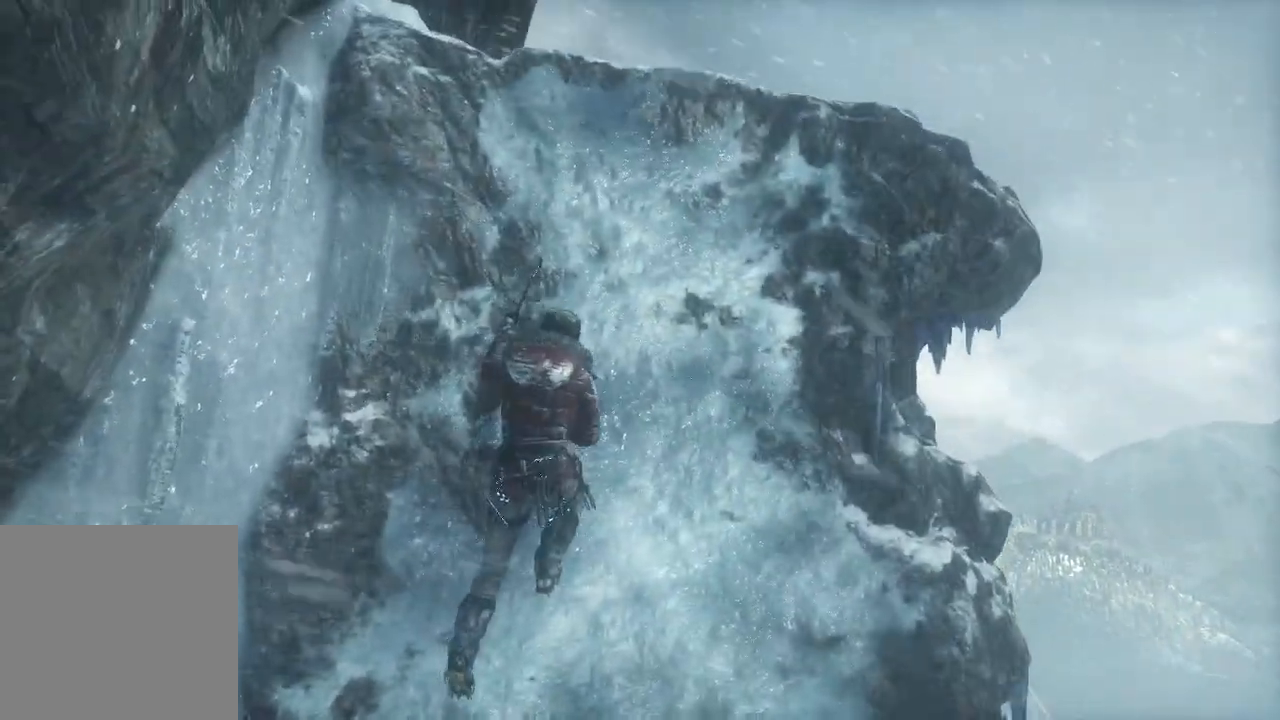
{"dt_ms": 500, "buttons": [], "left_stick": "up", "right_stick": "center", "events": []}
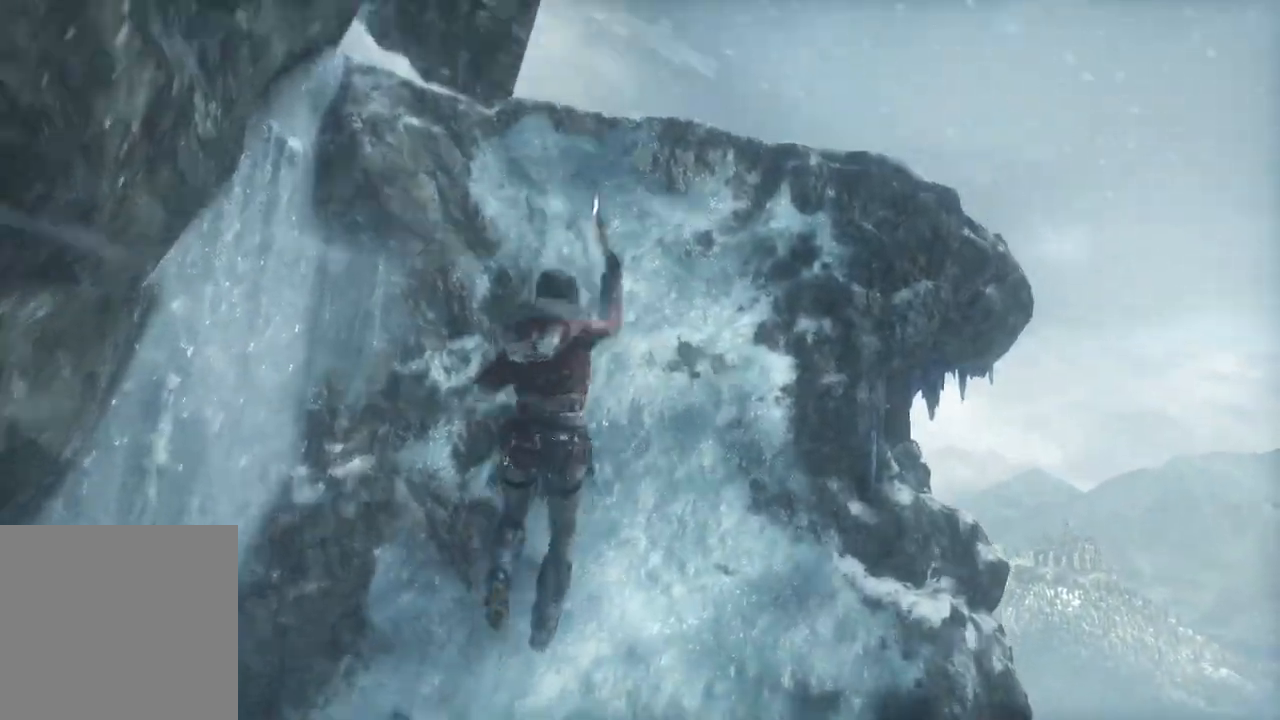
{"dt_ms": 500, "buttons": [], "left_stick": "up", "right_stick": "center", "events": []}
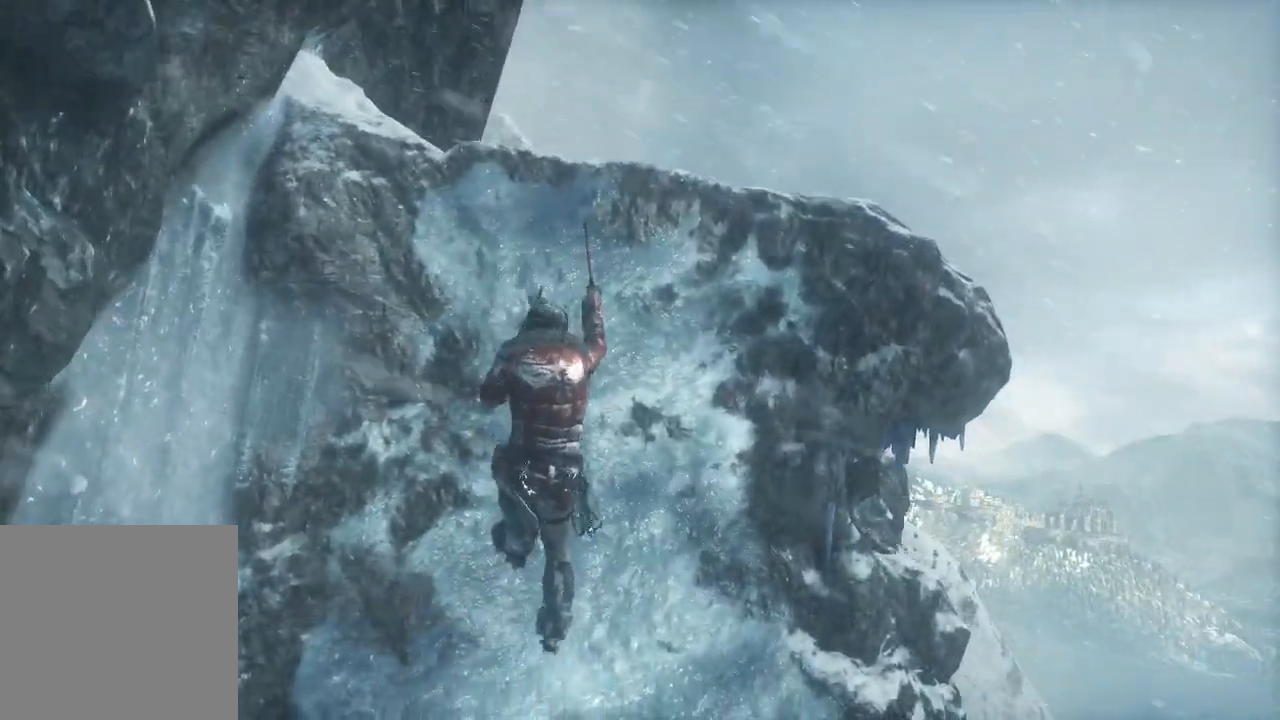
{"dt_ms": 500, "buttons": [], "left_stick": "up", "right_stick": "center", "events": []}
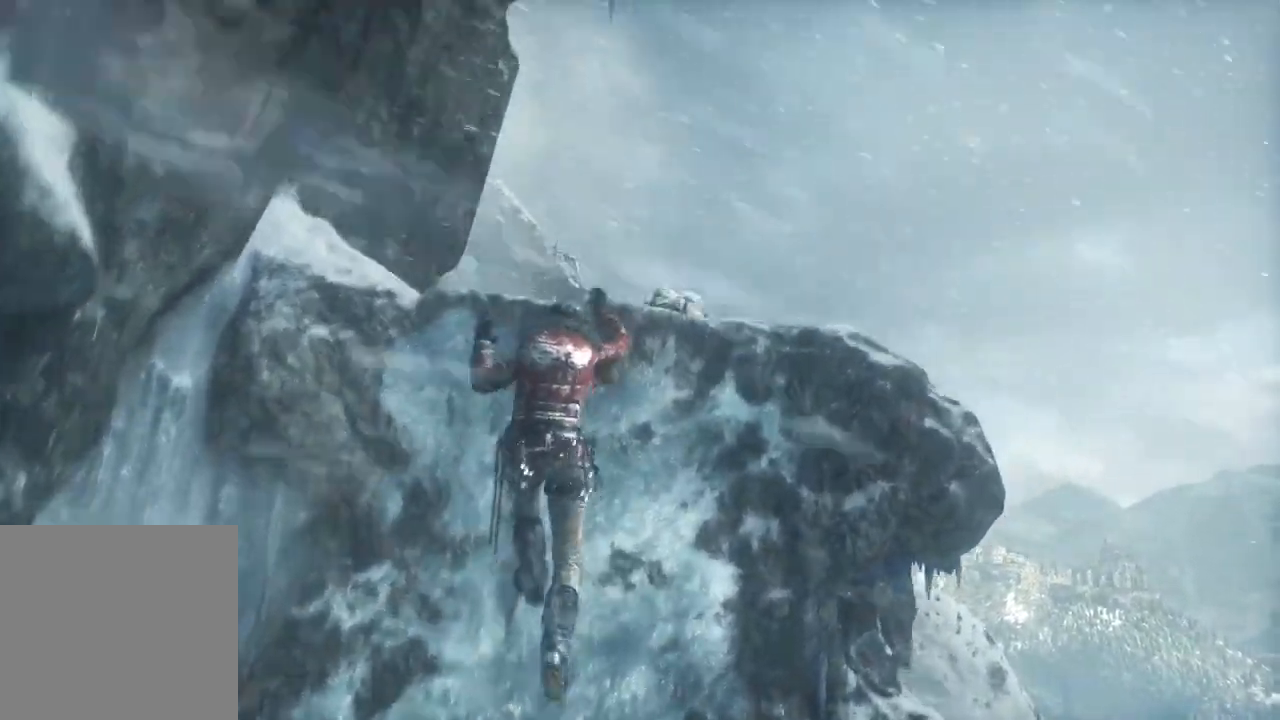
{"dt_ms": 500, "buttons": [], "left_stick": "up", "right_stick": "center", "events": []}
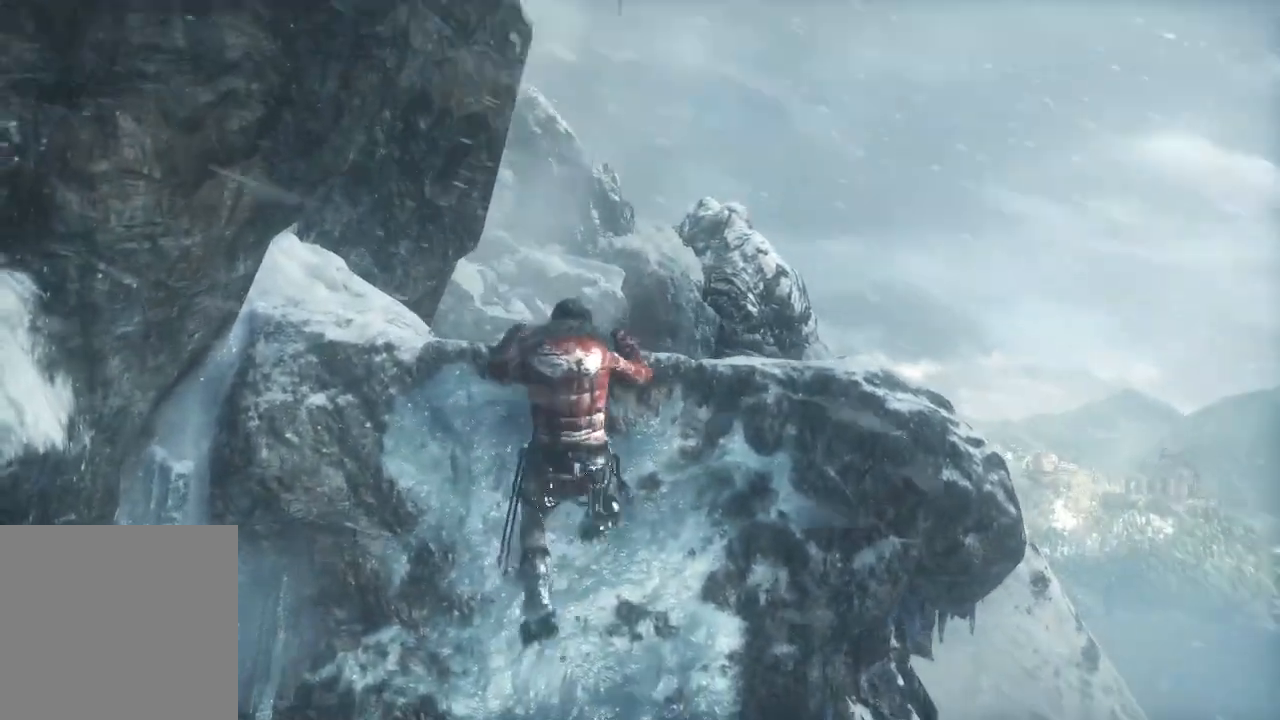
{"dt_ms": 500, "buttons": [], "left_stick": "up", "right_stick": "down", "events": [[317, "right_stick", "down"]]}
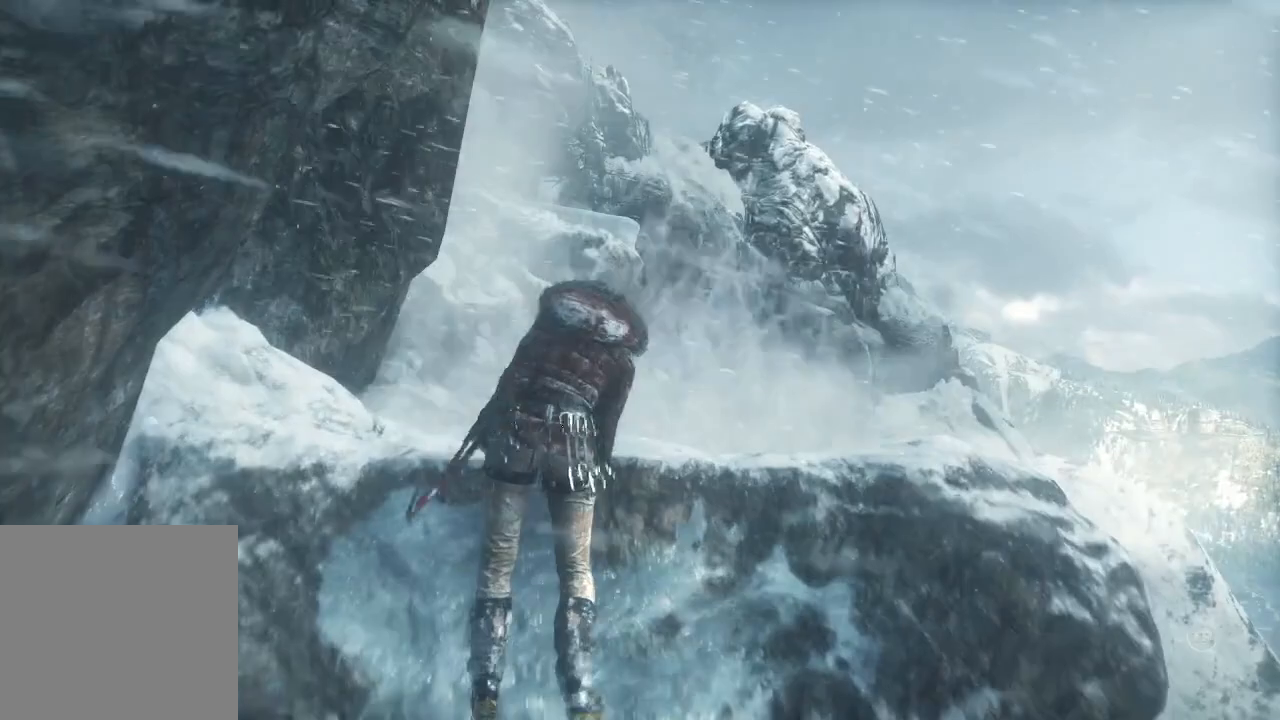
{"dt_ms": 500, "buttons": [], "left_stick": "up", "right_stick": "center", "events": [[217, "right_stick", "center"]]}
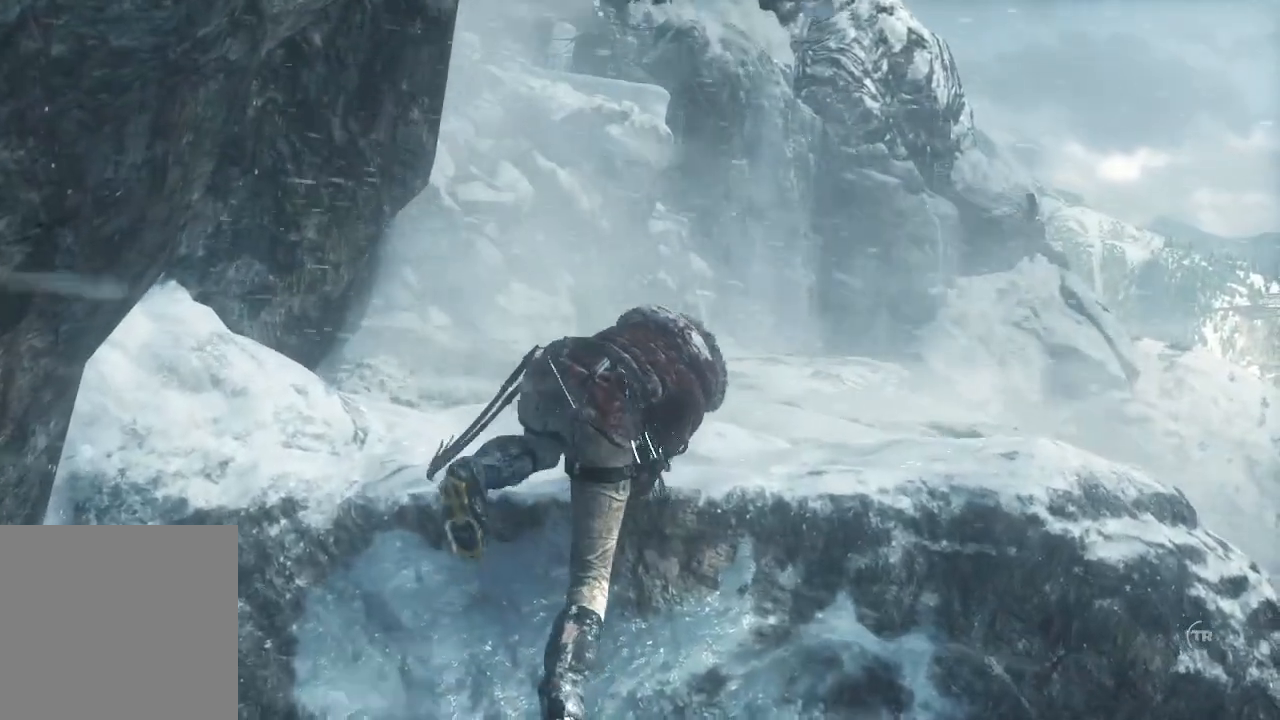
{"dt_ms": 500, "buttons": [], "left_stick": "up", "right_stick": "down", "events": [[83, "right_stick", "down"]]}
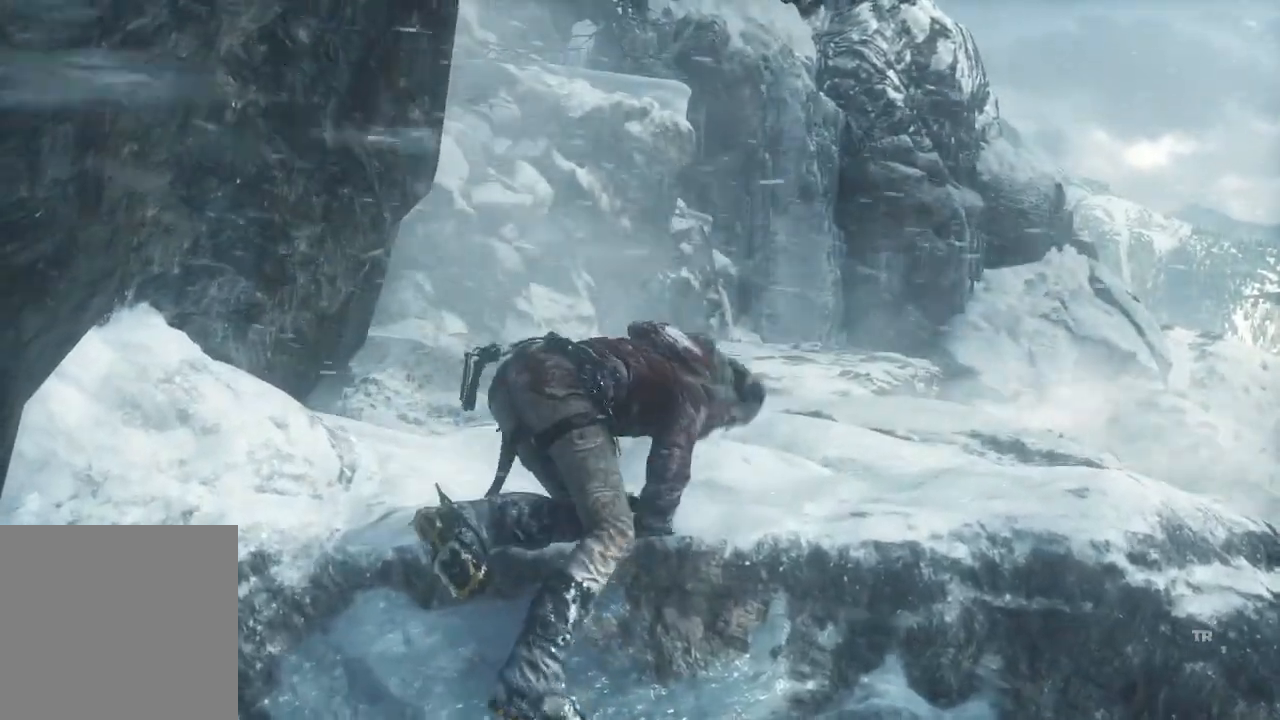
{"dt_ms": 500, "buttons": [], "left_stick": "up", "right_stick": "down-right", "events": [[133, "right_stick", "down-right"]]}
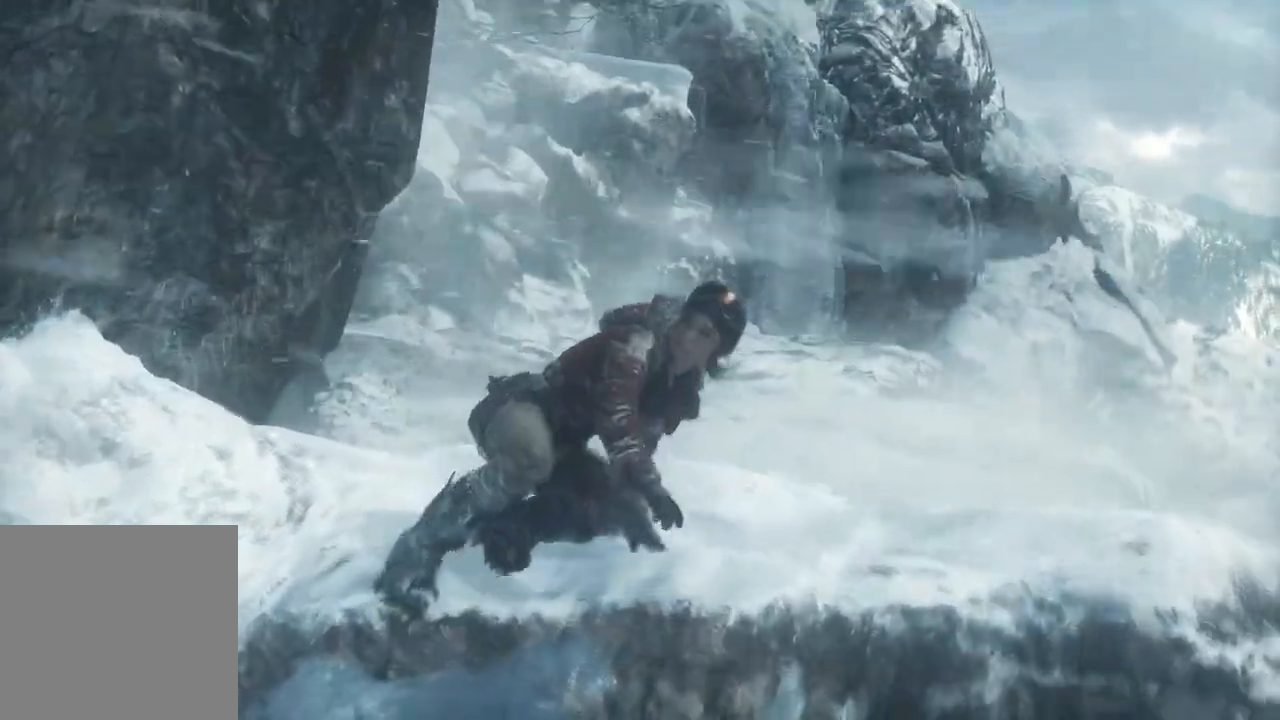
{"dt_ms": 500, "buttons": [], "left_stick": "up", "right_stick": "center", "events": [[250, "right_stick", "center"]]}
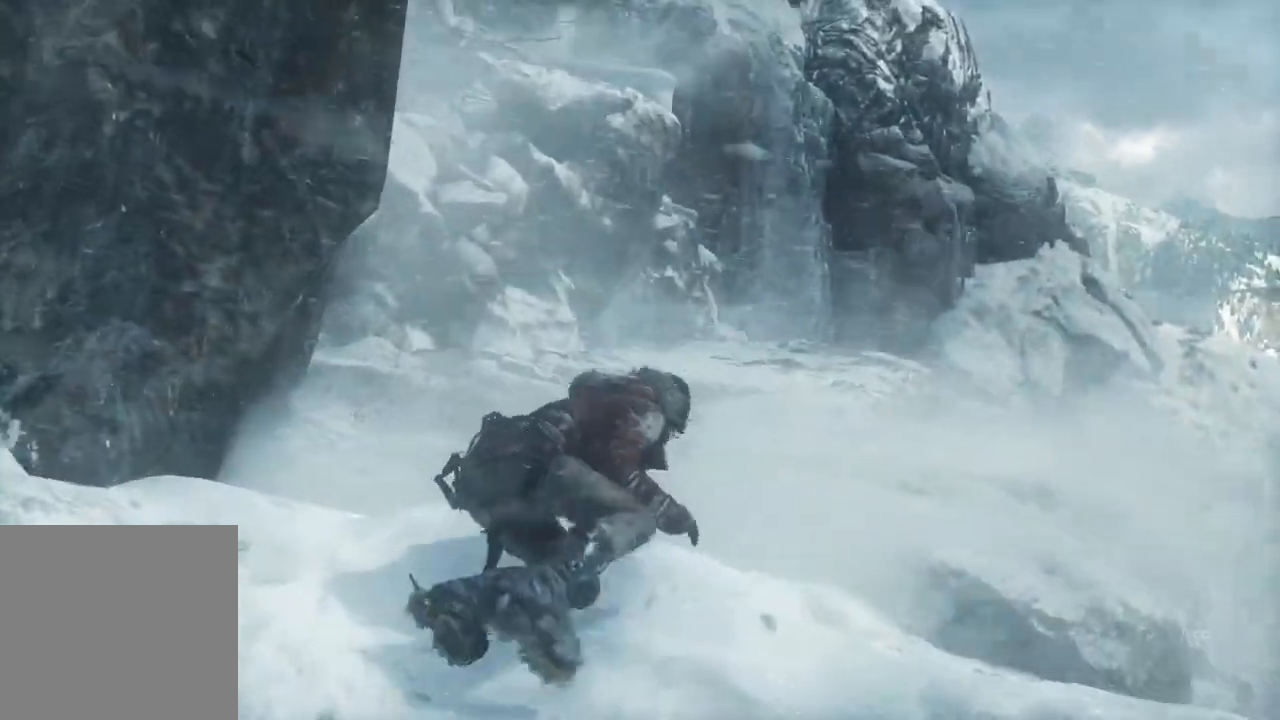
{"dt_ms": 500, "buttons": [], "left_stick": "up", "right_stick": "center", "events": []}
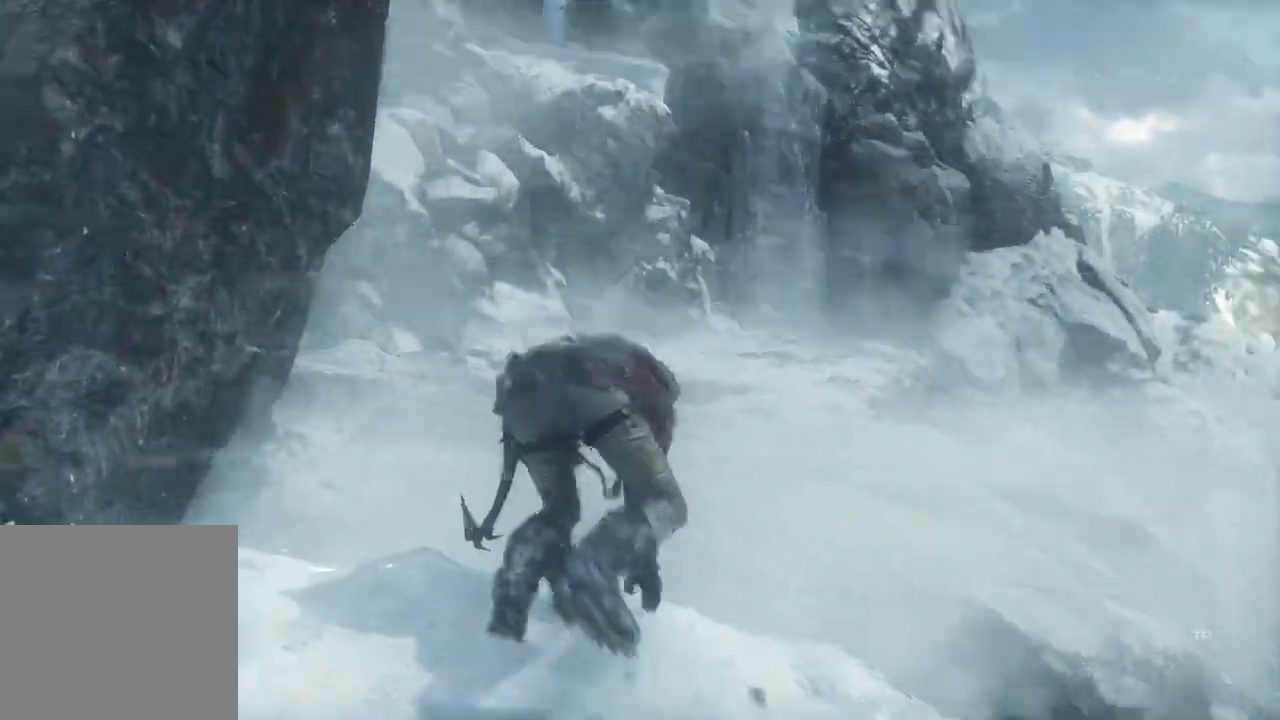
{"dt_ms": 500, "buttons": ["A"], "left_stick": "up", "right_stick": "center", "events": [[117, "A", "down"], [333, "A", "up"], [417, "A", "down"]]}
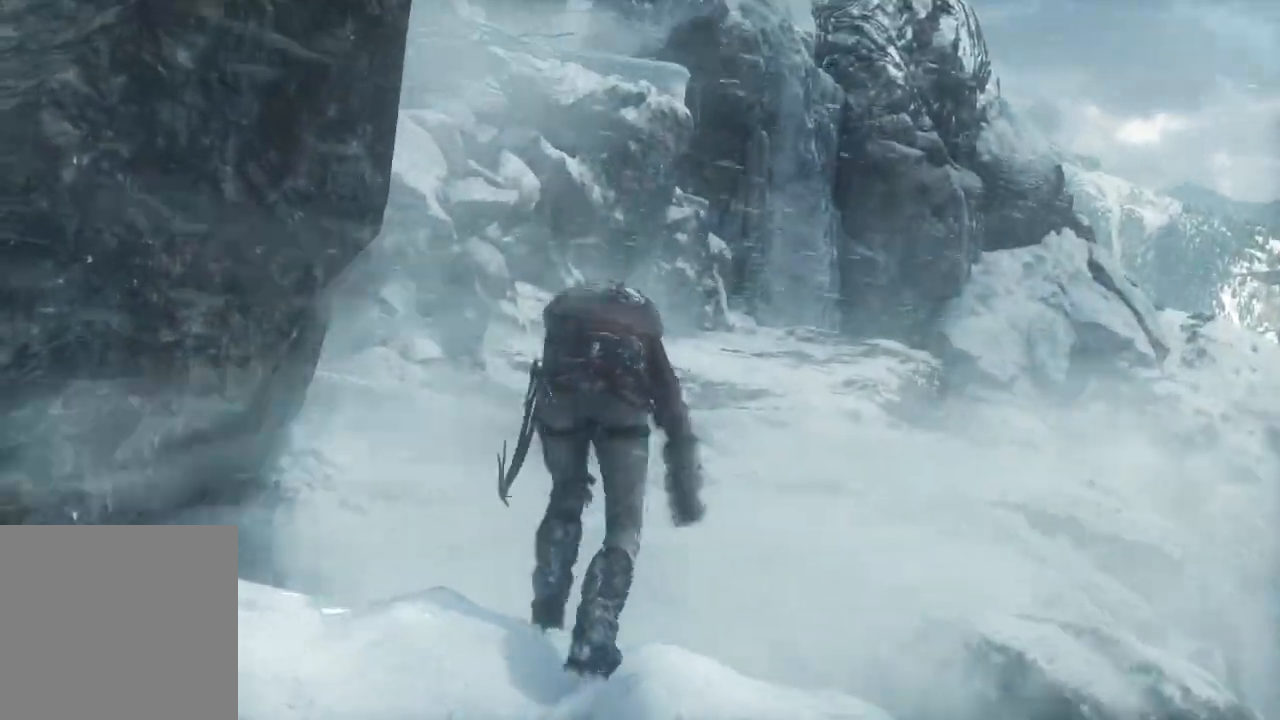
{"dt_ms": 500, "buttons": ["A"], "left_stick": "up", "right_stick": "center", "events": [[83, "A", "up"], [183, "A", "down"], [333, "A", "up"], [450, "A", "down"]]}
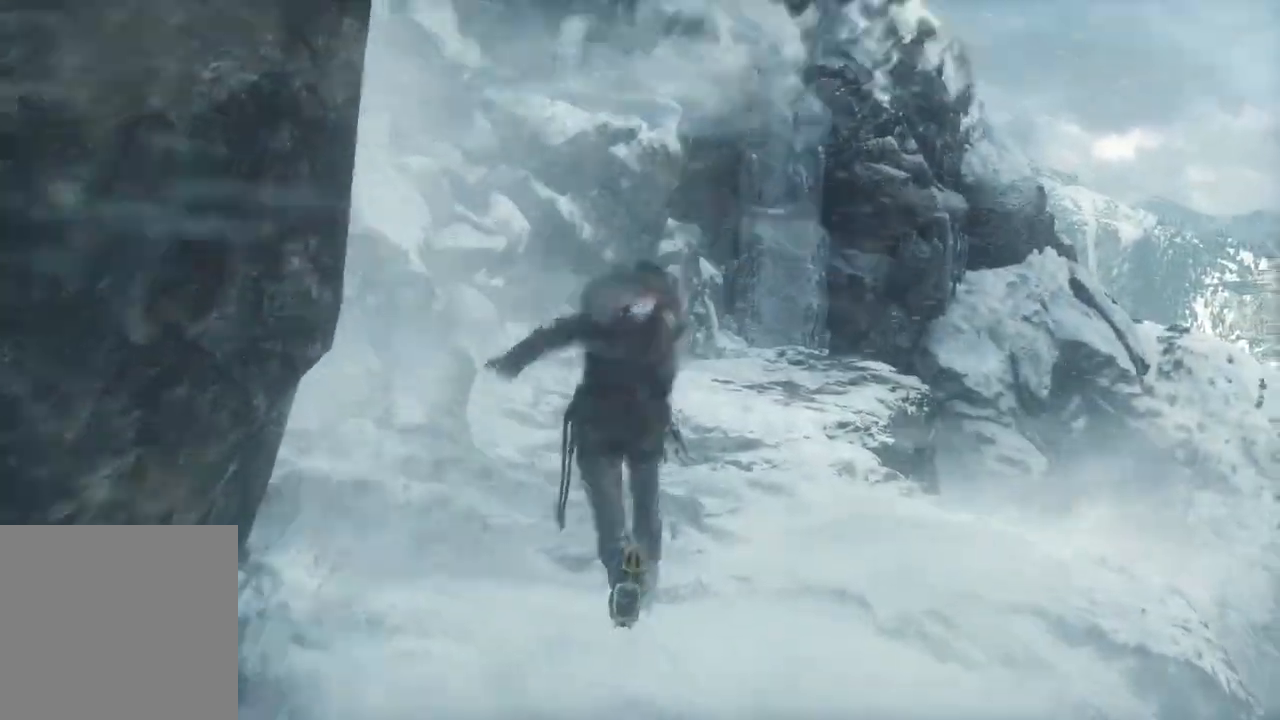
{"dt_ms": 1000, "buttons": [], "left_stick": "up", "right_stick": "center"}
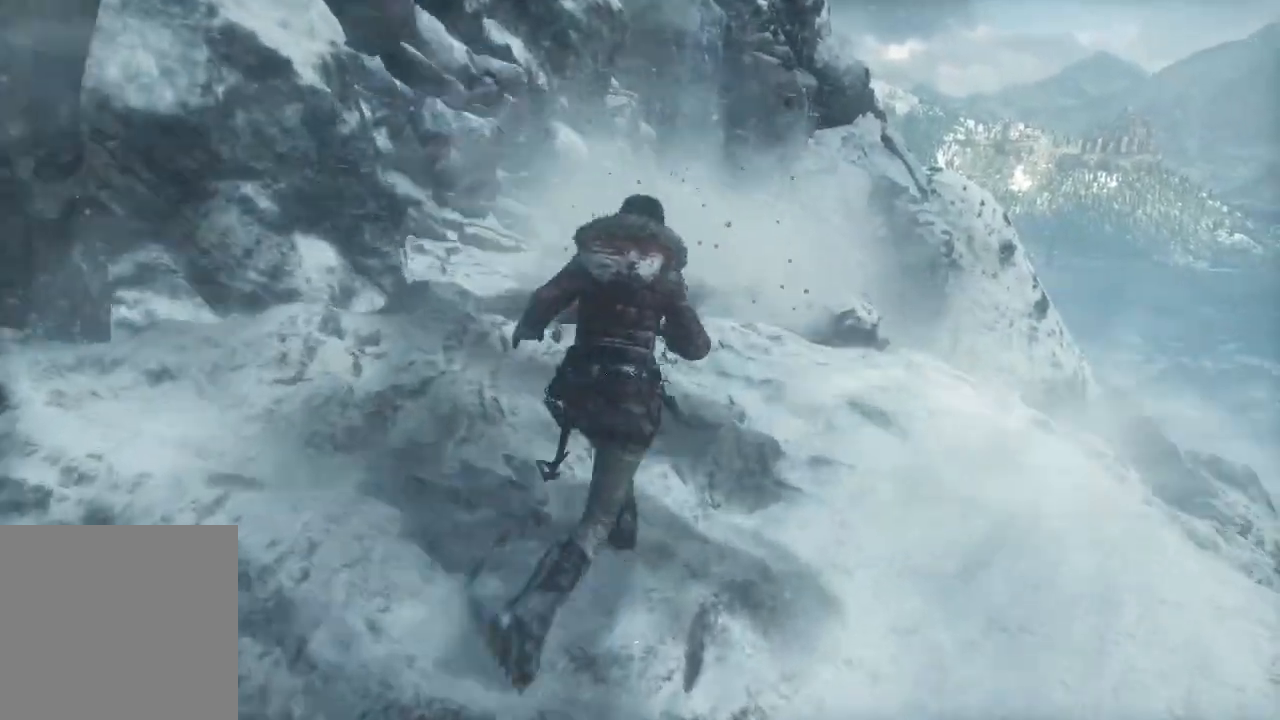
{"dt_ms": 500, "buttons": [], "left_stick": "up", "right_stick": "center", "events": []}
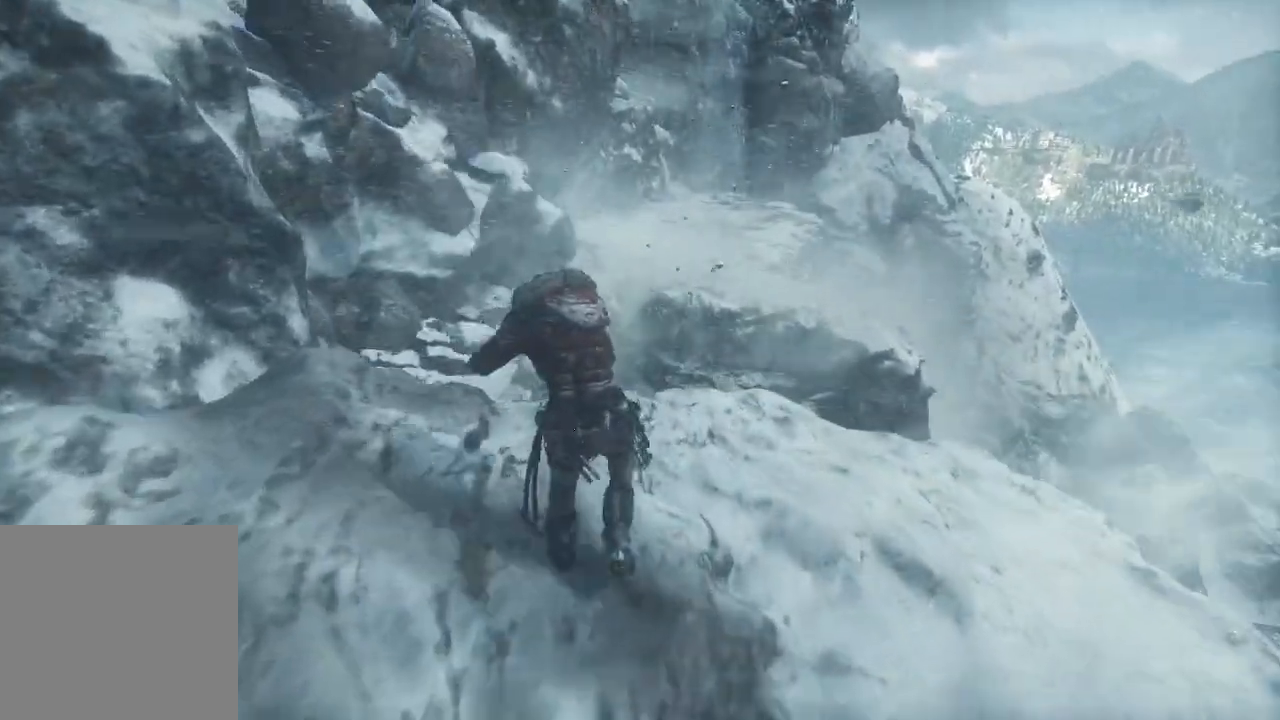
{"dt_ms": 500, "buttons": [], "left_stick": "up", "right_stick": "center", "events": []}
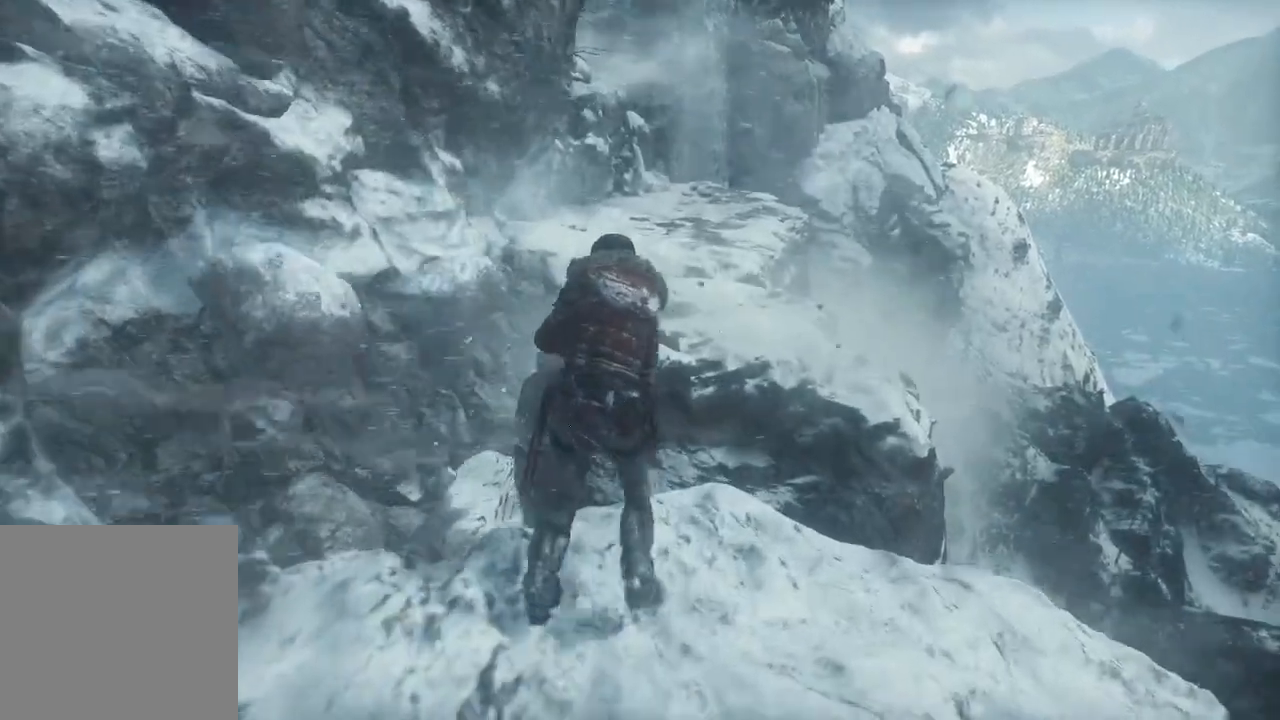
{"dt_ms": 500, "buttons": [], "left_stick": "up", "right_stick": "center", "events": [[50, "A", "down"], [383, "A", "up"]]}
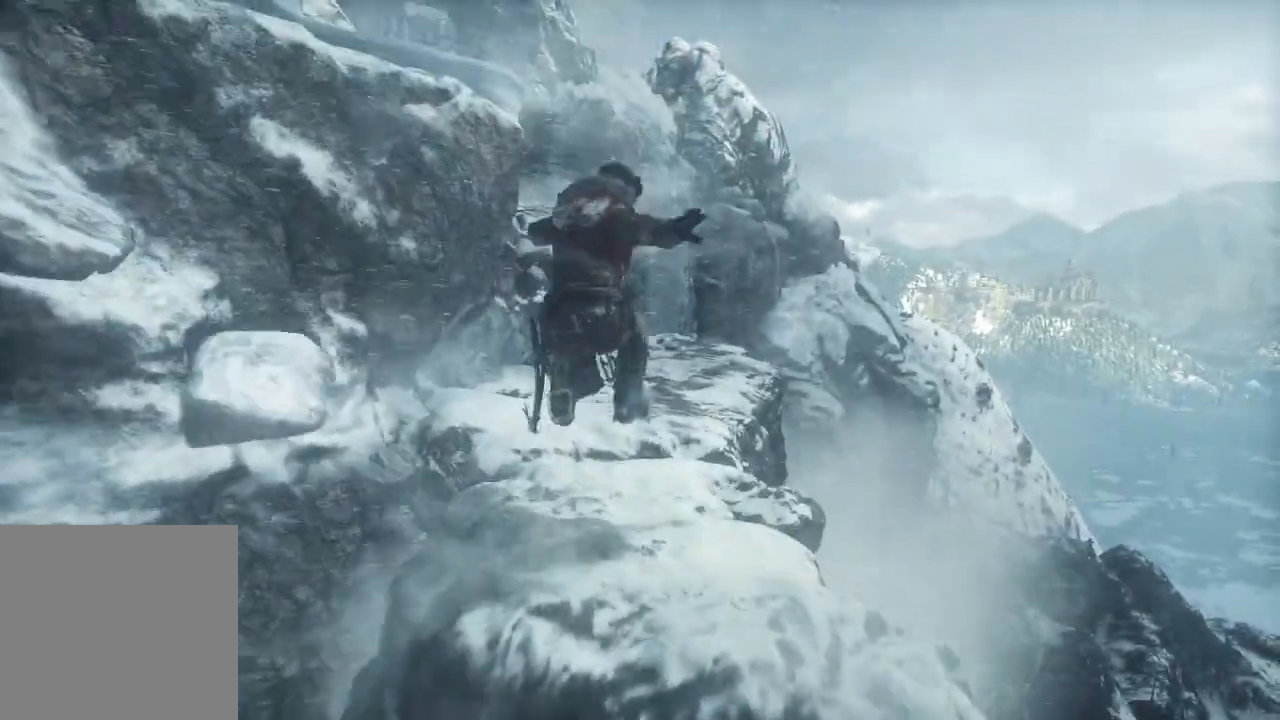
{"dt_ms": 500, "buttons": [], "left_stick": "up", "right_stick": "center", "events": [[167, "right_stick", "down-right"], [217, "right_stick", "down"], [433, "right_stick", "center"]]}
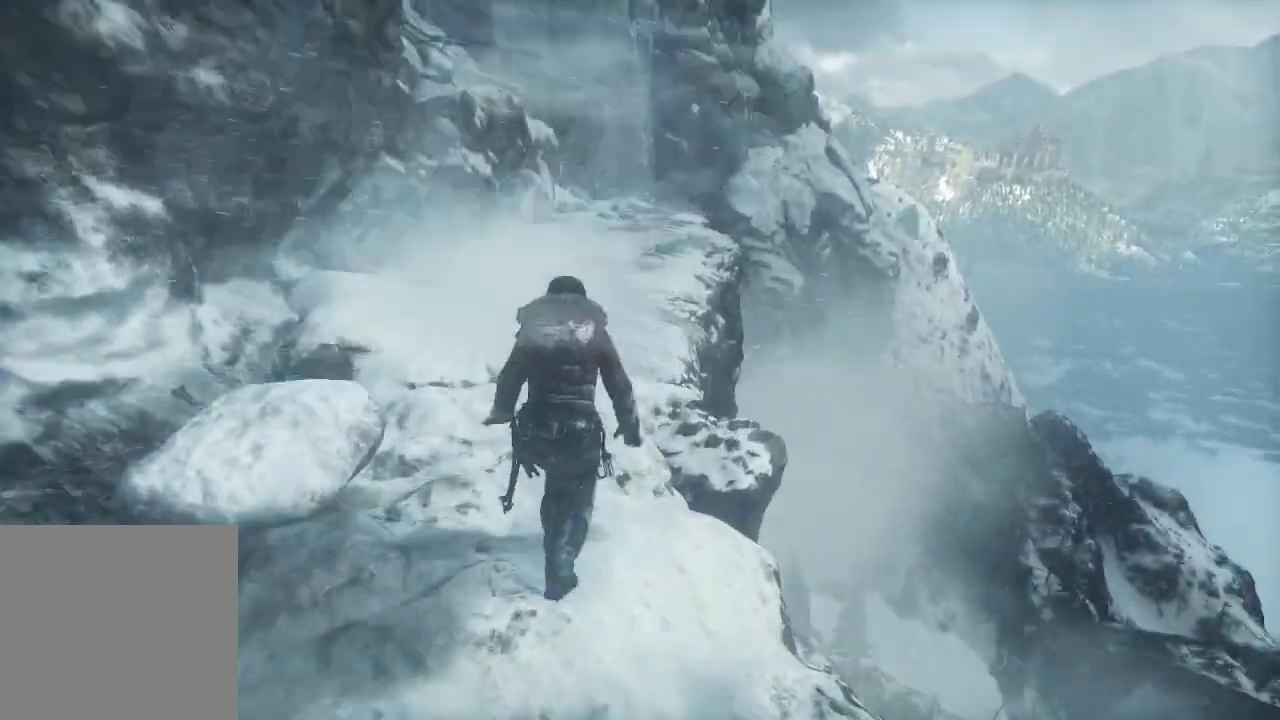
{"dt_ms": 500, "buttons": [], "left_stick": "up", "right_stick": "center", "events": []}
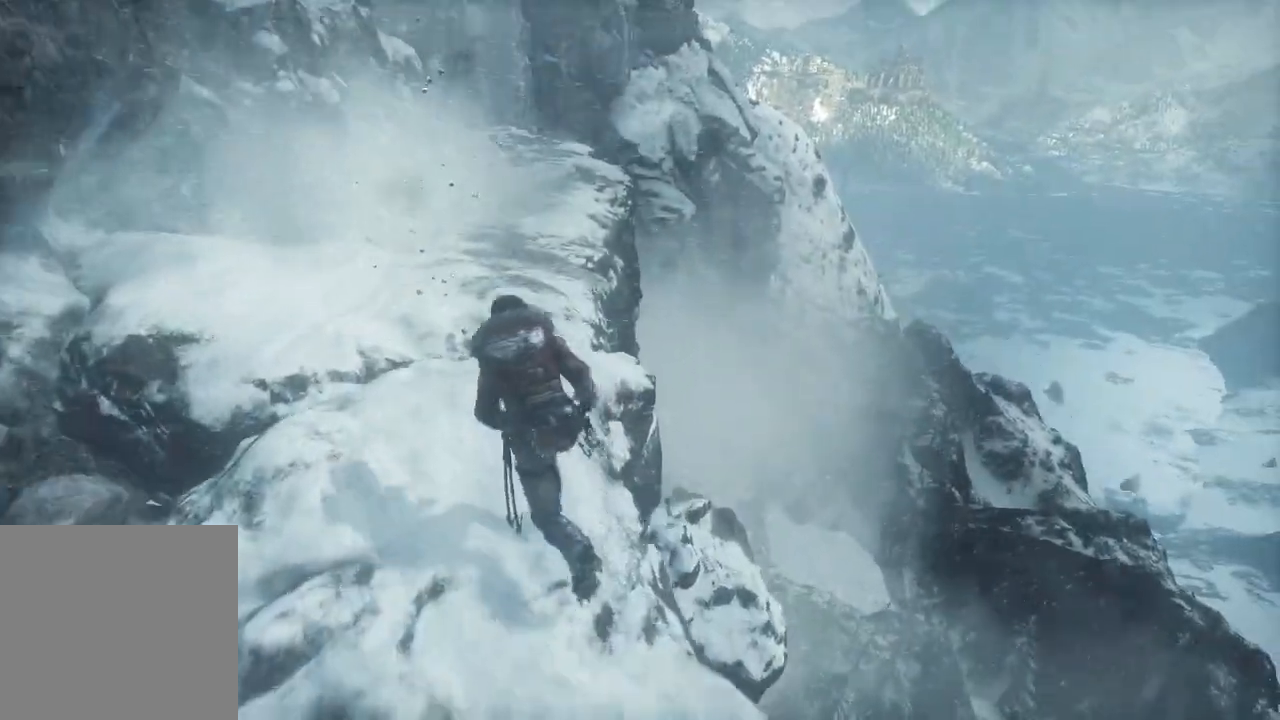
{"dt_ms": 500, "buttons": [], "left_stick": "up", "right_stick": "center", "events": []}
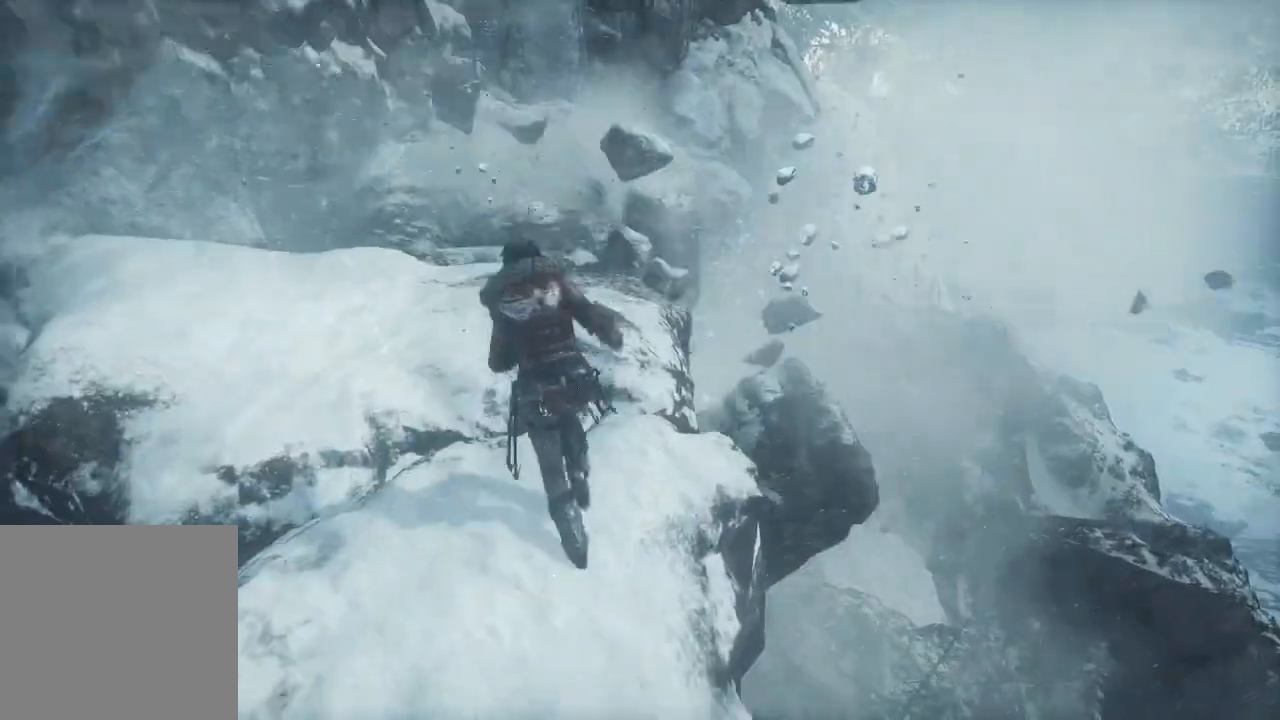
{"dt_ms": 500, "buttons": [], "left_stick": "up", "right_stick": "center", "events": []}